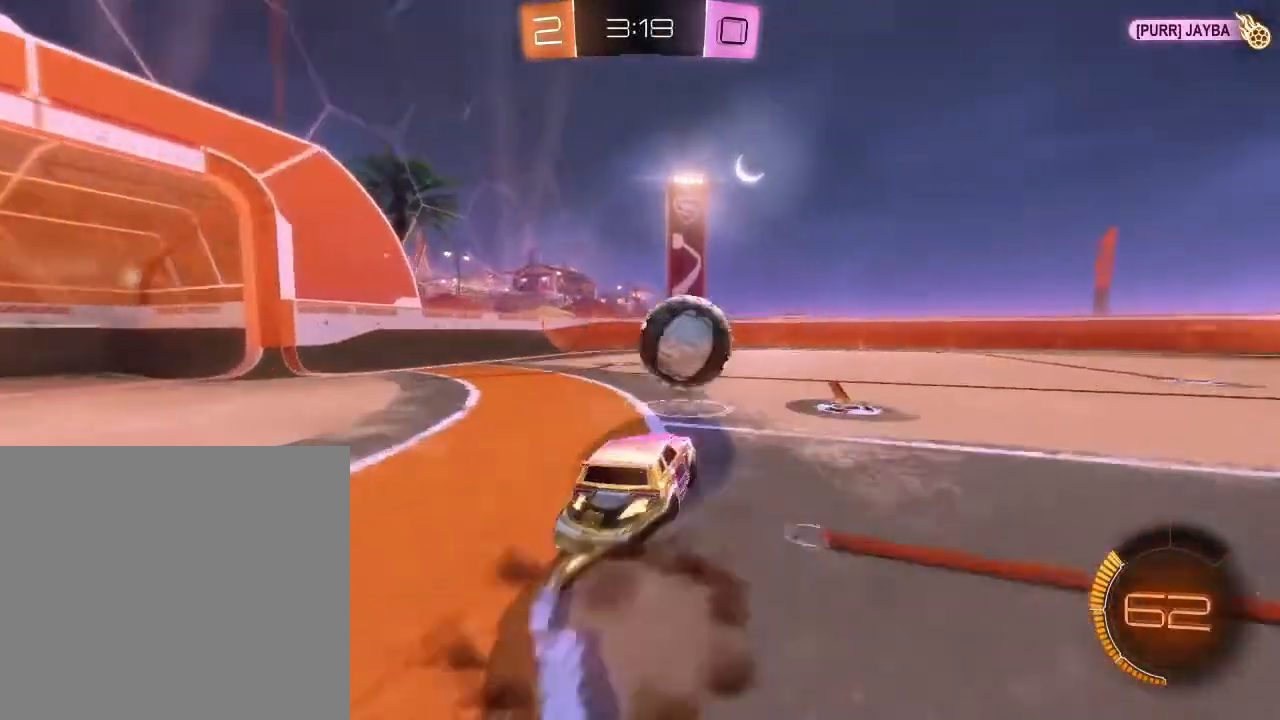
Gameplay with a controller (Xbox layout); each line is a JSON object with the inputs held at the frame after it. "events" lists button and stick changes between this image and that frame as [ms after this image, input, new state], when the widget could be followed in between.
{"buttons": ["R2"], "left_stick": "right", "right_stick": "center", "events": [[67, "A", "down"], [67, "L3", "down"], [133, "A", "up"], [233, "L3", "up"]]}
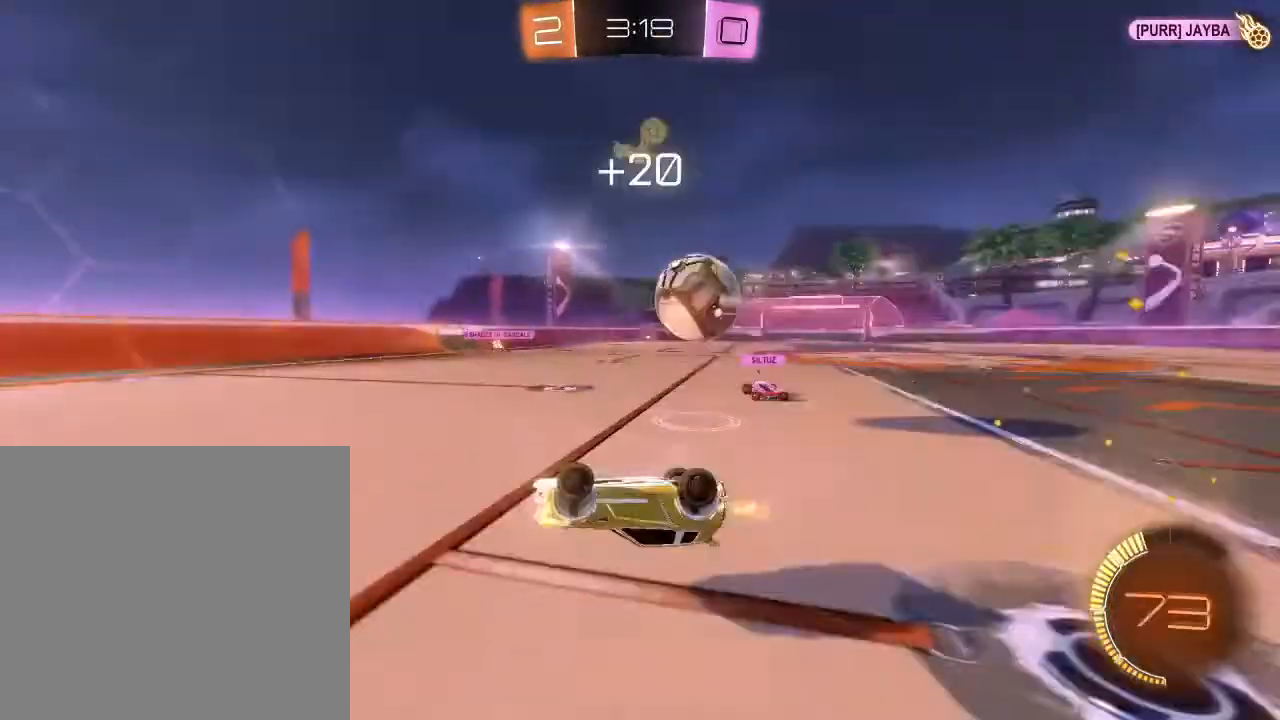
{"buttons": ["R2"], "left_stick": "right", "right_stick": "center", "events": [[100, "L2", "down"], [233, "L2", "up"], [300, "left_stick", "center"], [400, "left_stick", "right"]]}
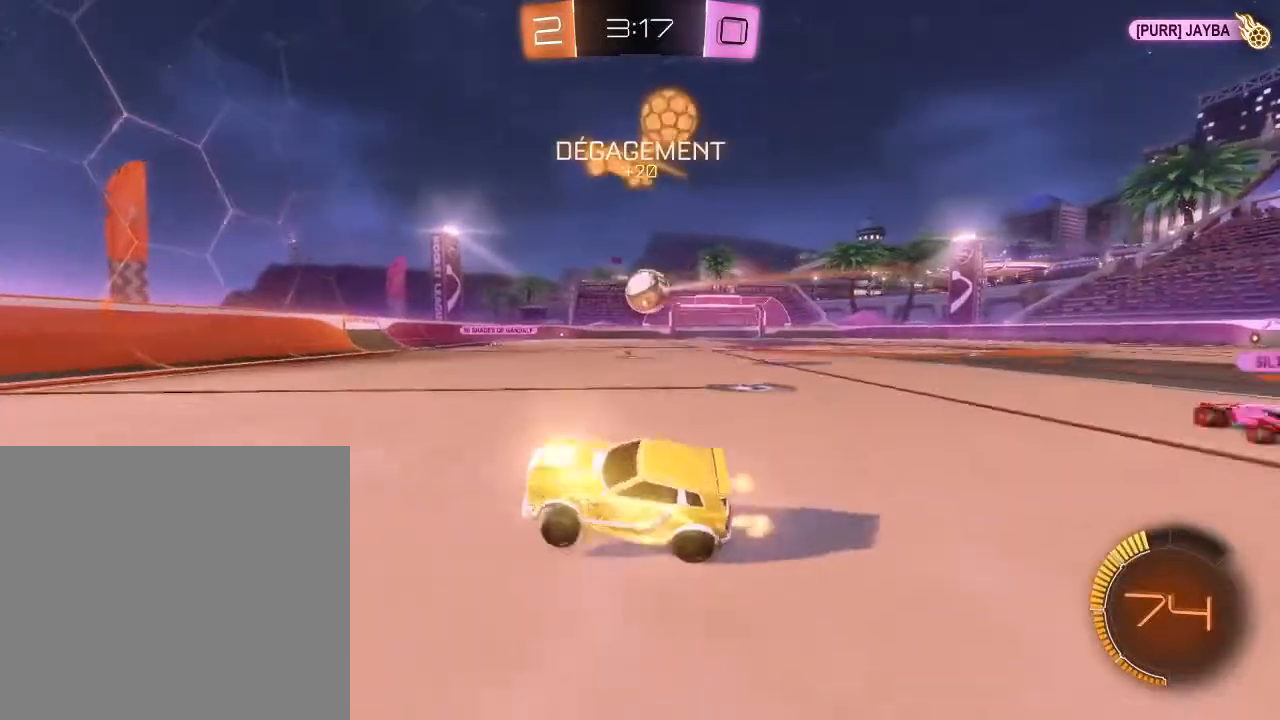
{"buttons": ["R2"], "left_stick": "center", "right_stick": "center", "events": [[400, "left_stick", "center"]]}
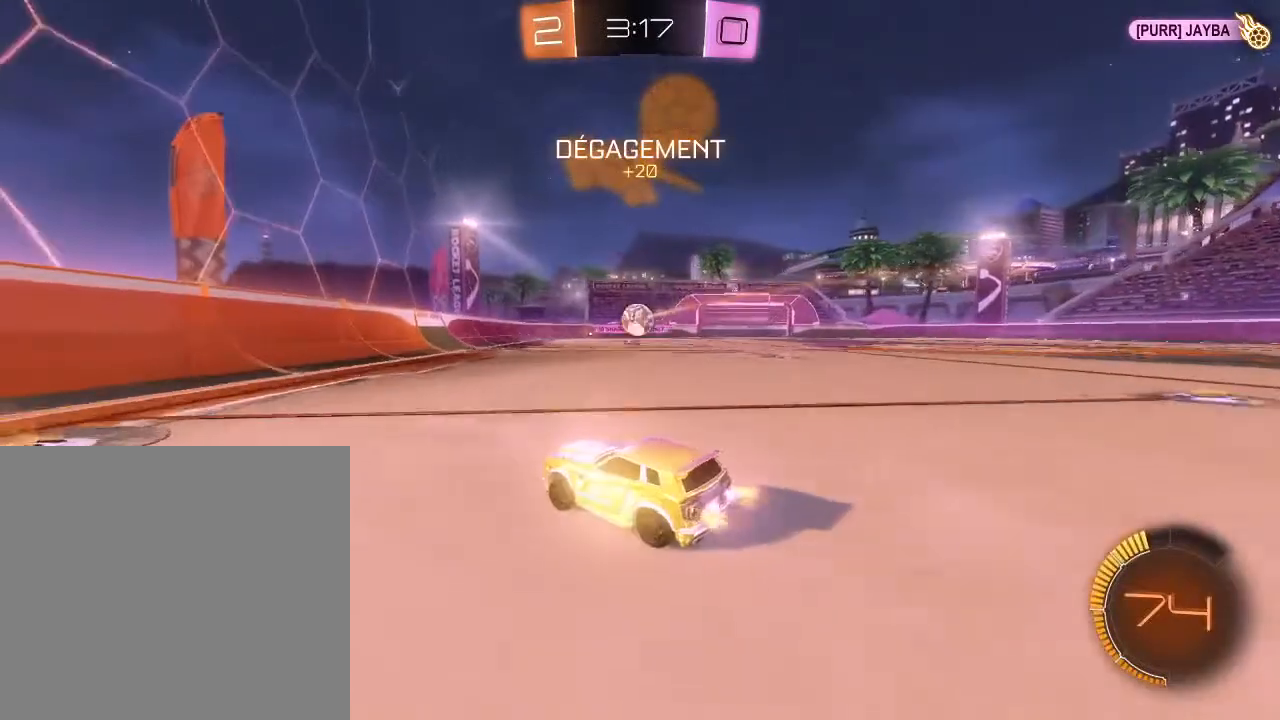
{"buttons": ["B", "R2"], "left_stick": "center", "right_stick": "center", "events": [[167, "left_stick", "right"], [300, "B", "down"], [467, "left_stick", "center"]]}
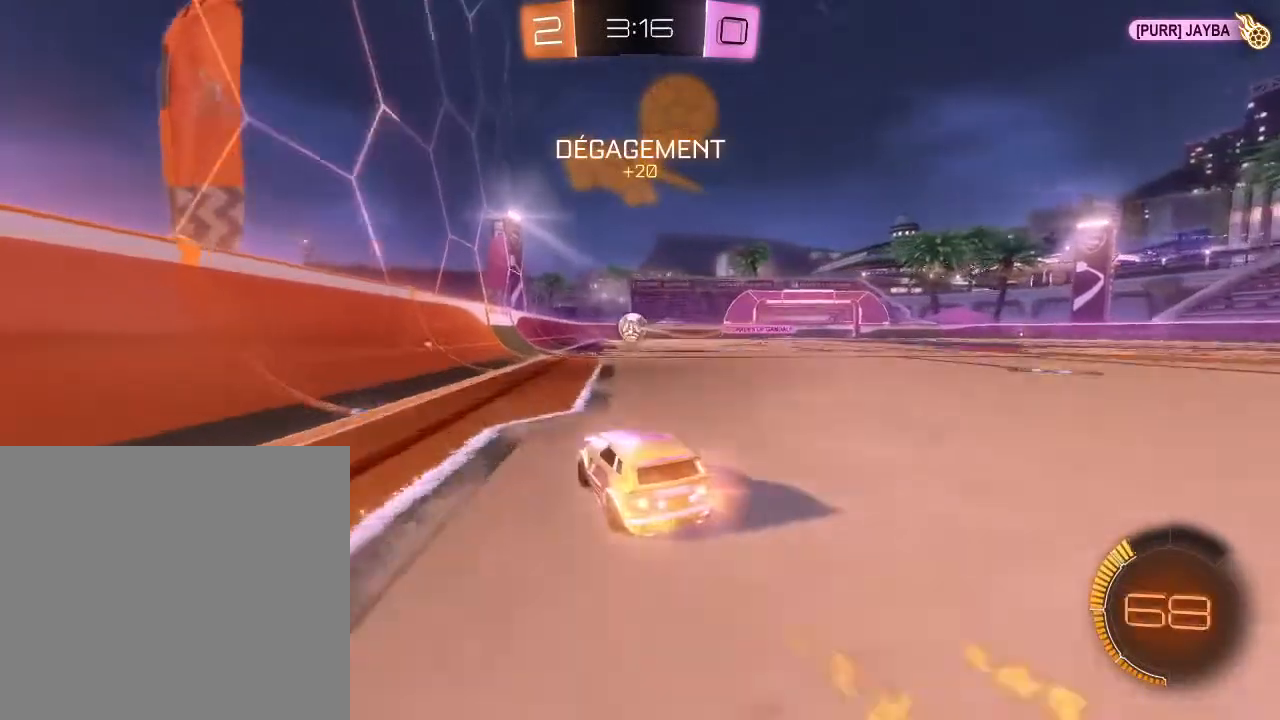
{"buttons": ["B", "R2"], "left_stick": "right", "right_stick": "center", "events": [[500, "left_stick", "right"]]}
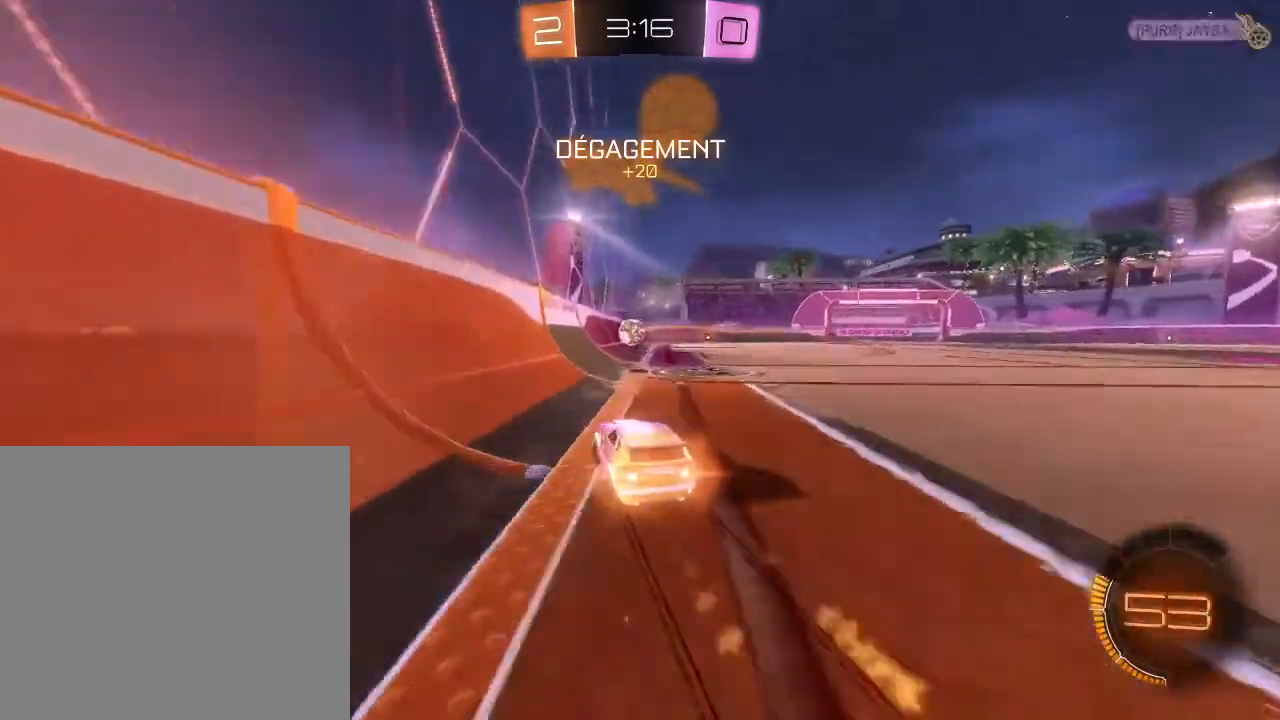
{"buttons": ["R2"], "left_stick": "down-left", "right_stick": "center", "events": [[33, "B", "up"], [200, "left_stick", "center"], [400, "left_stick", "down-left"]]}
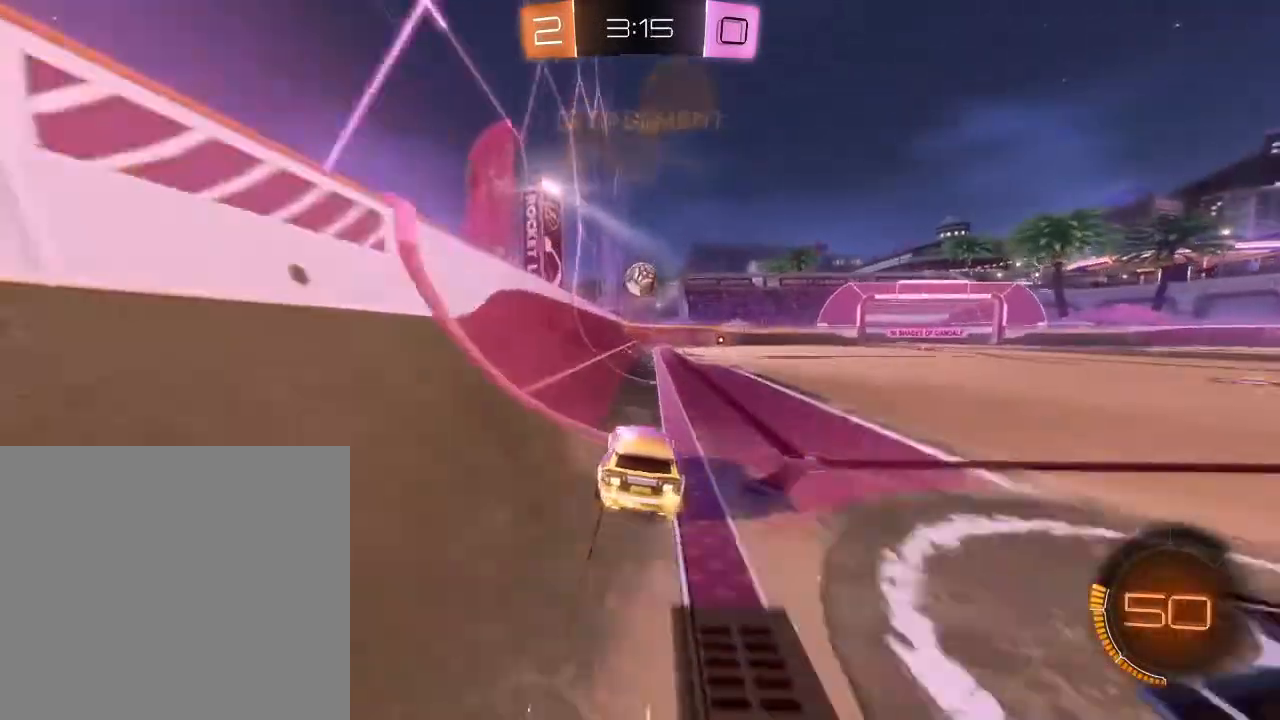
{"buttons": ["R2"], "left_stick": "center", "right_stick": "center", "events": [[100, "left_stick", "center"]]}
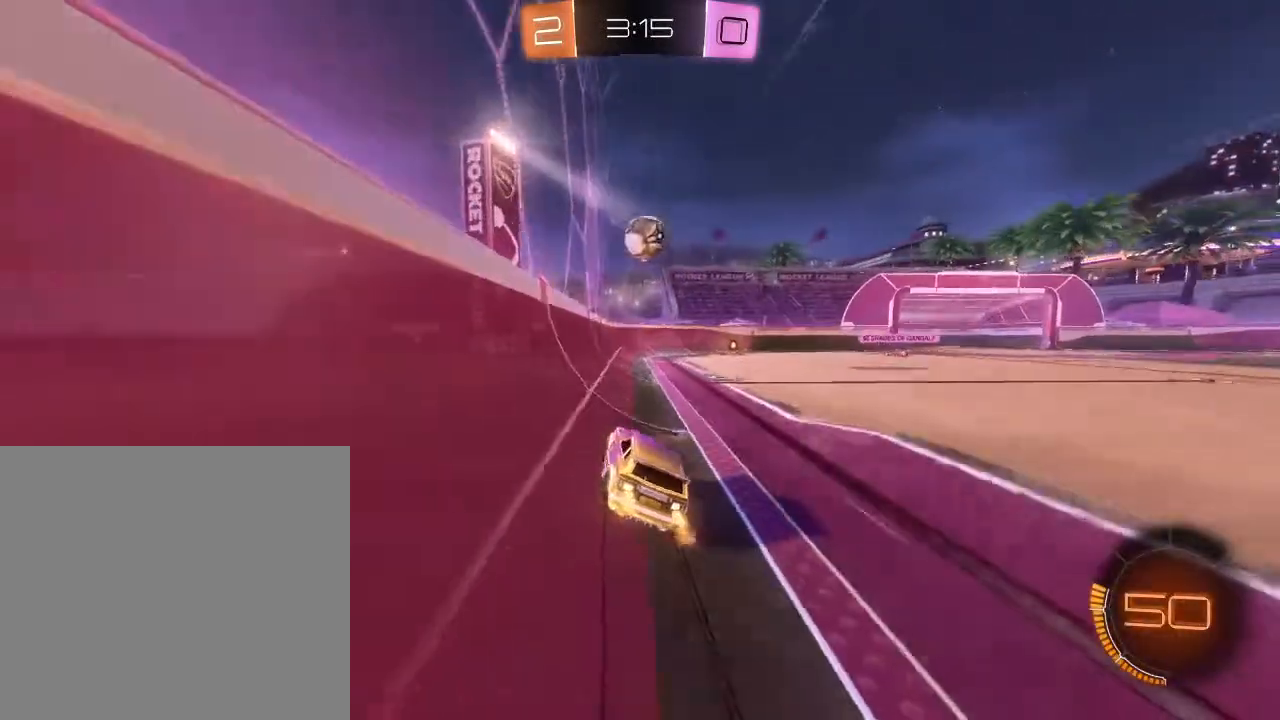
{"buttons": ["R2"], "left_stick": "center", "right_stick": "center", "events": [[233, "left_stick", "down-left"], [333, "left_stick", "center"]]}
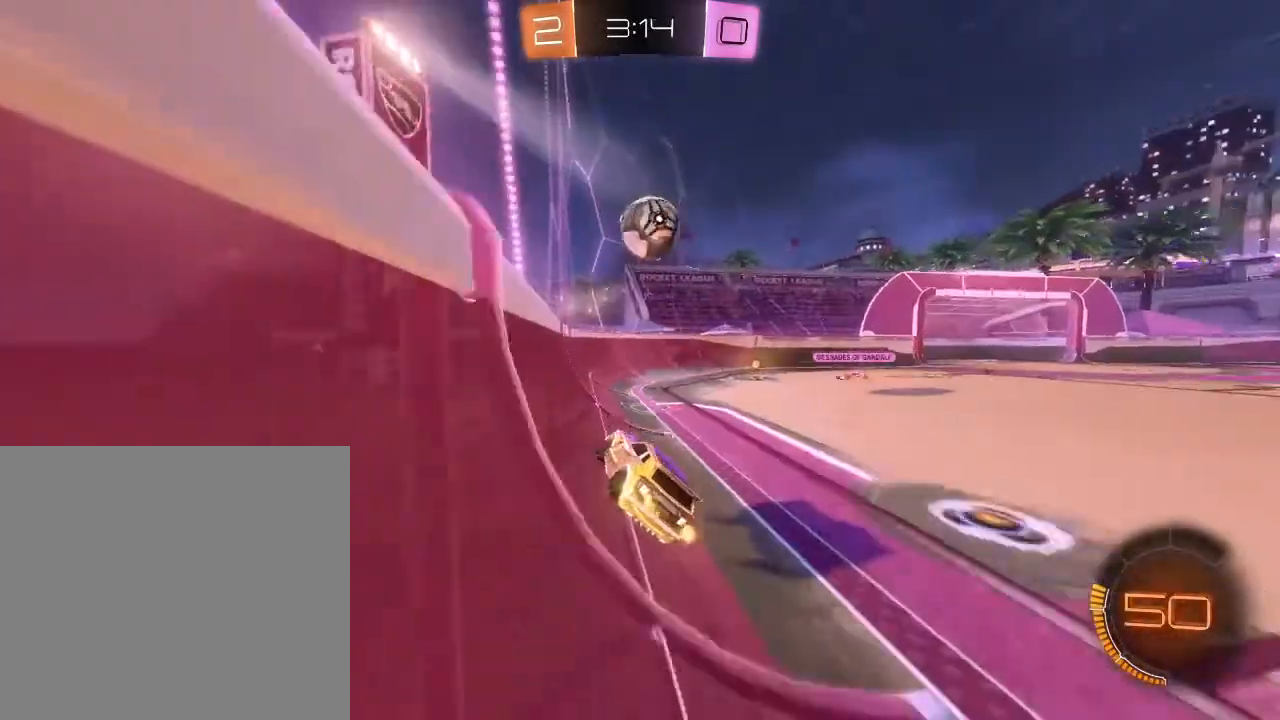
{"buttons": ["R2"], "left_stick": "right", "right_stick": "center", "events": [[267, "left_stick", "down-left"], [400, "A", "down"], [467, "A", "up"], [467, "left_stick", "right"]]}
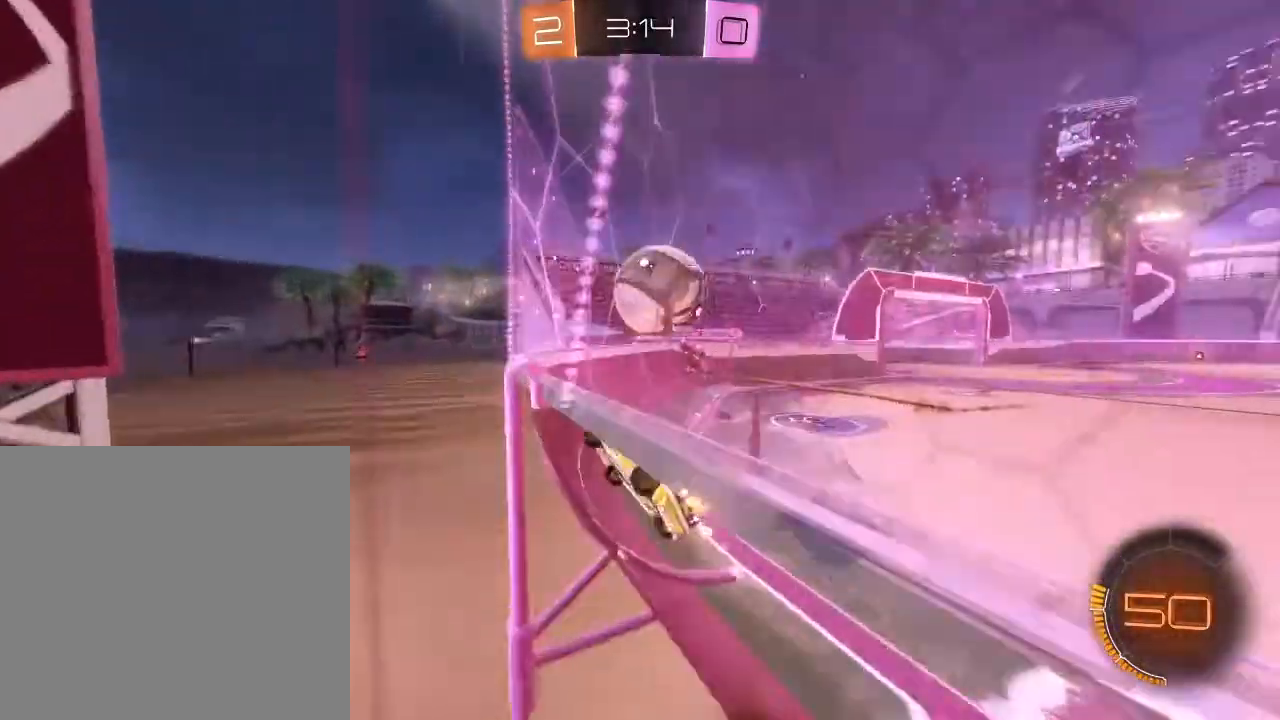
{"buttons": ["R2"], "left_stick": "right", "right_stick": "center", "events": [[67, "A", "down"], [233, "A", "up"]]}
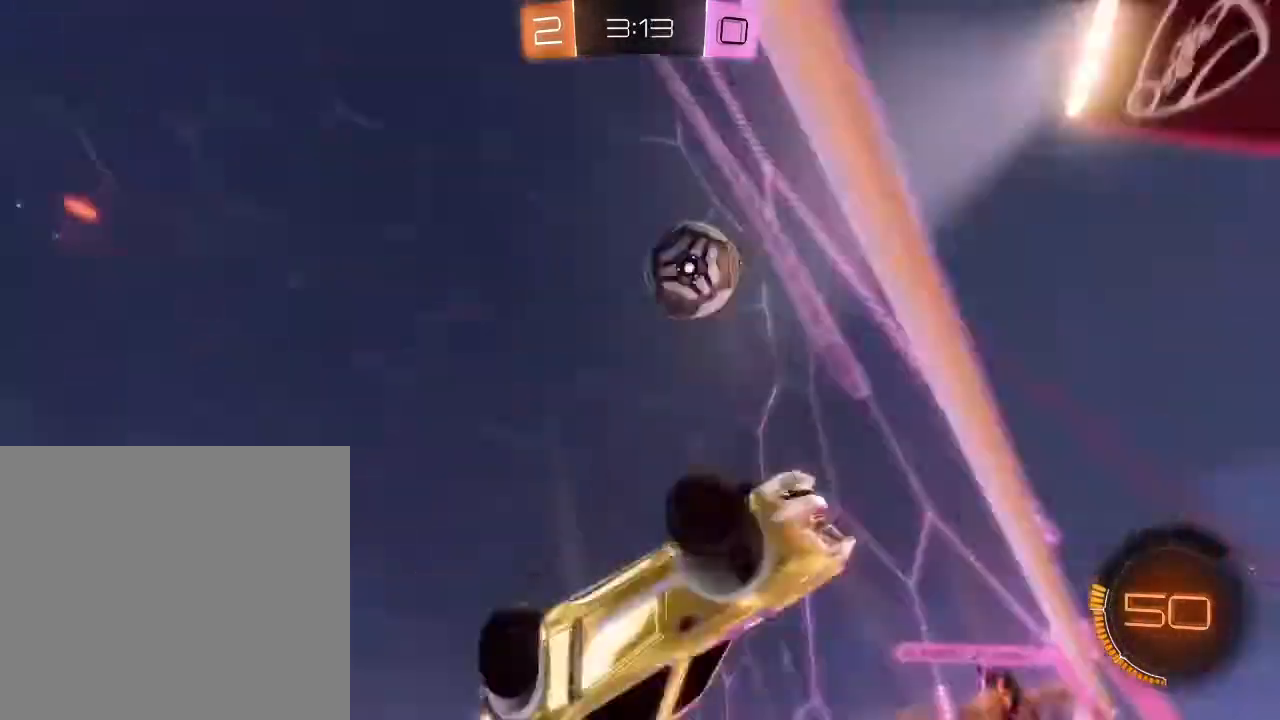
{"buttons": ["R2"], "left_stick": "right", "right_stick": "center", "events": [[167, "L2", "down"], [367, "L2", "up"]]}
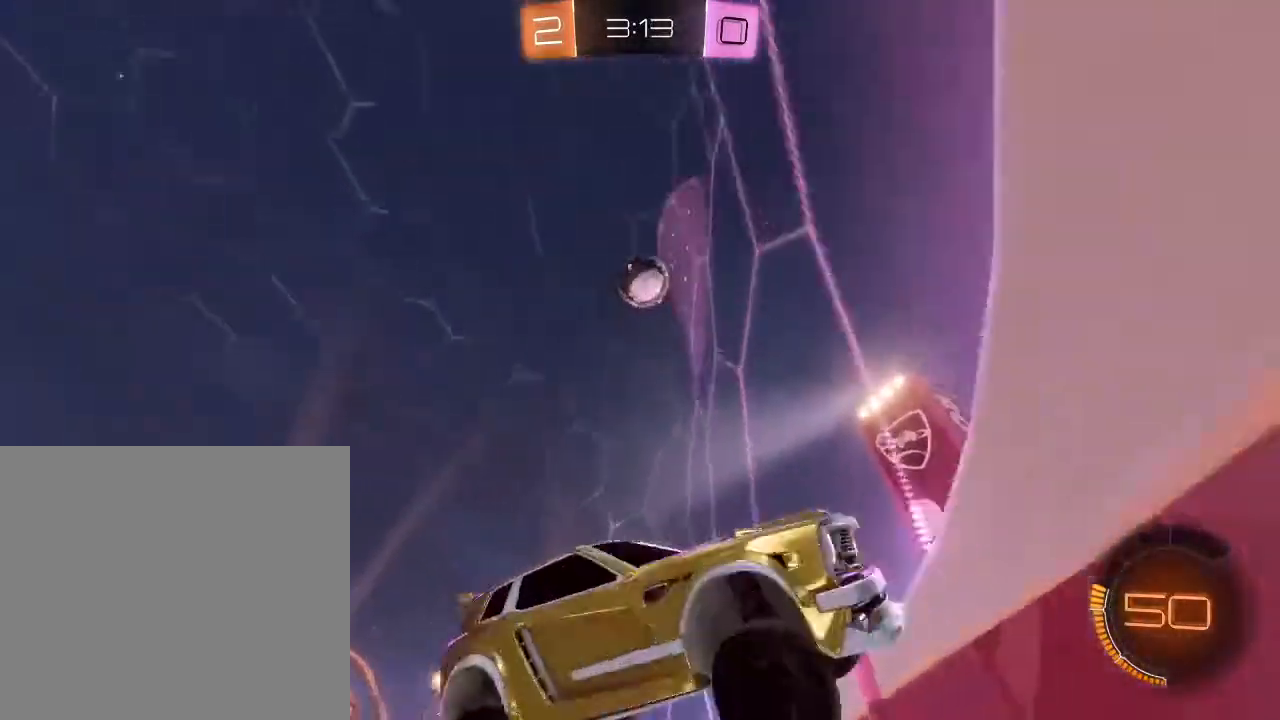
{"buttons": ["R2"], "left_stick": "down-left", "right_stick": "center", "events": [[167, "left_stick", "center"], [367, "left_stick", "down-left"]]}
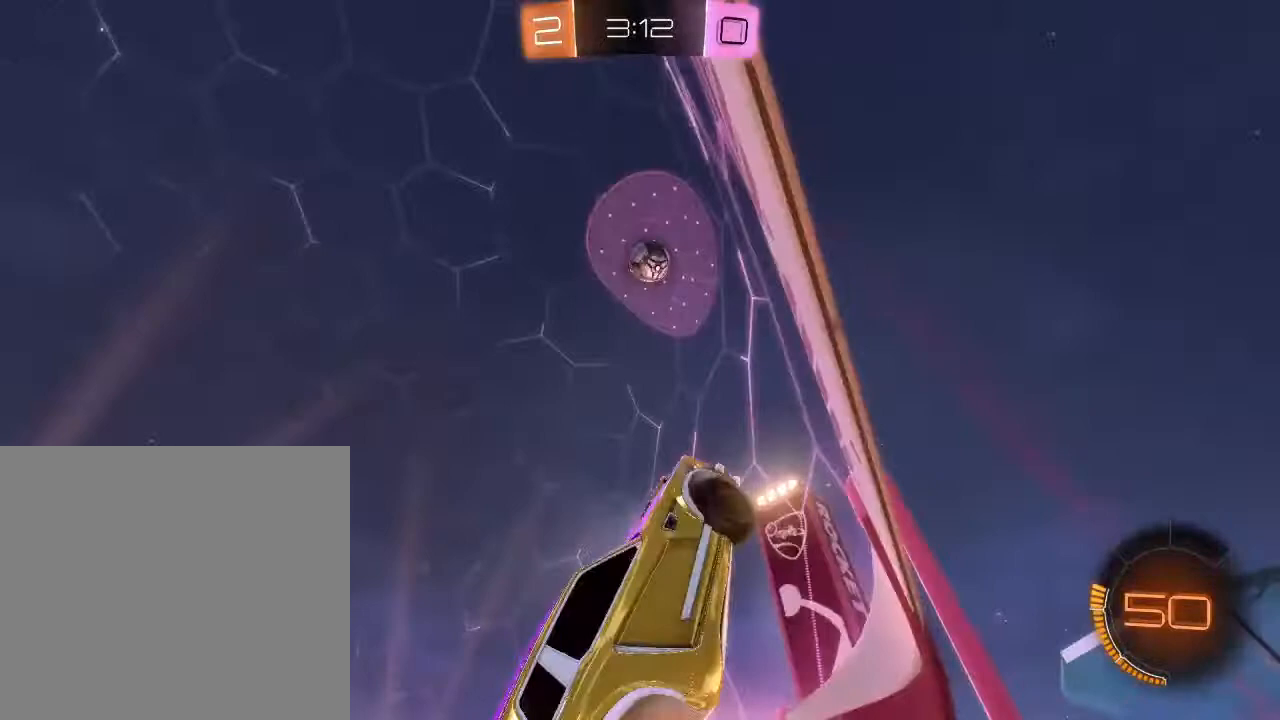
{"buttons": ["R2"], "left_stick": "right", "right_stick": "center", "events": [[100, "left_stick", "center"], [267, "left_stick", "right"]]}
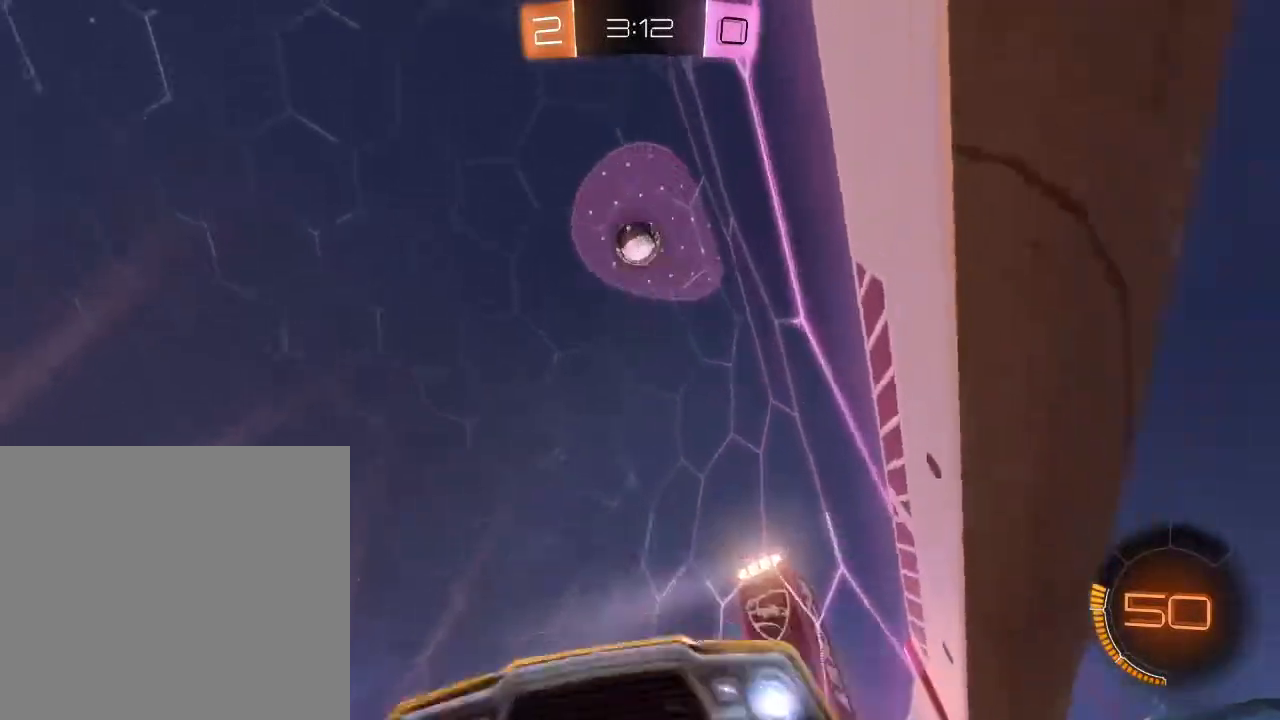
{"buttons": ["R2"], "left_stick": "down-left", "right_stick": "center", "events": [[100, "left_stick", "down-left"], [300, "left_stick", "center"], [400, "left_stick", "down-left"]]}
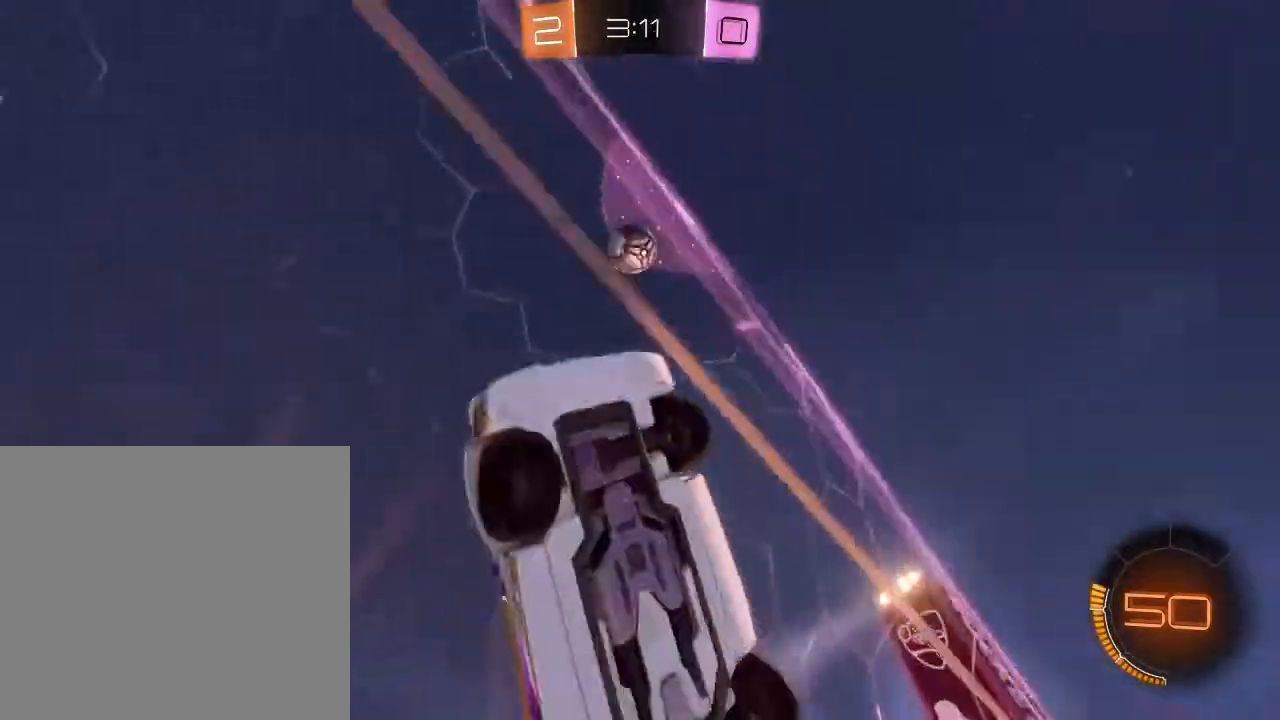
{"buttons": ["R2"], "left_stick": "down-left", "right_stick": "center", "events": []}
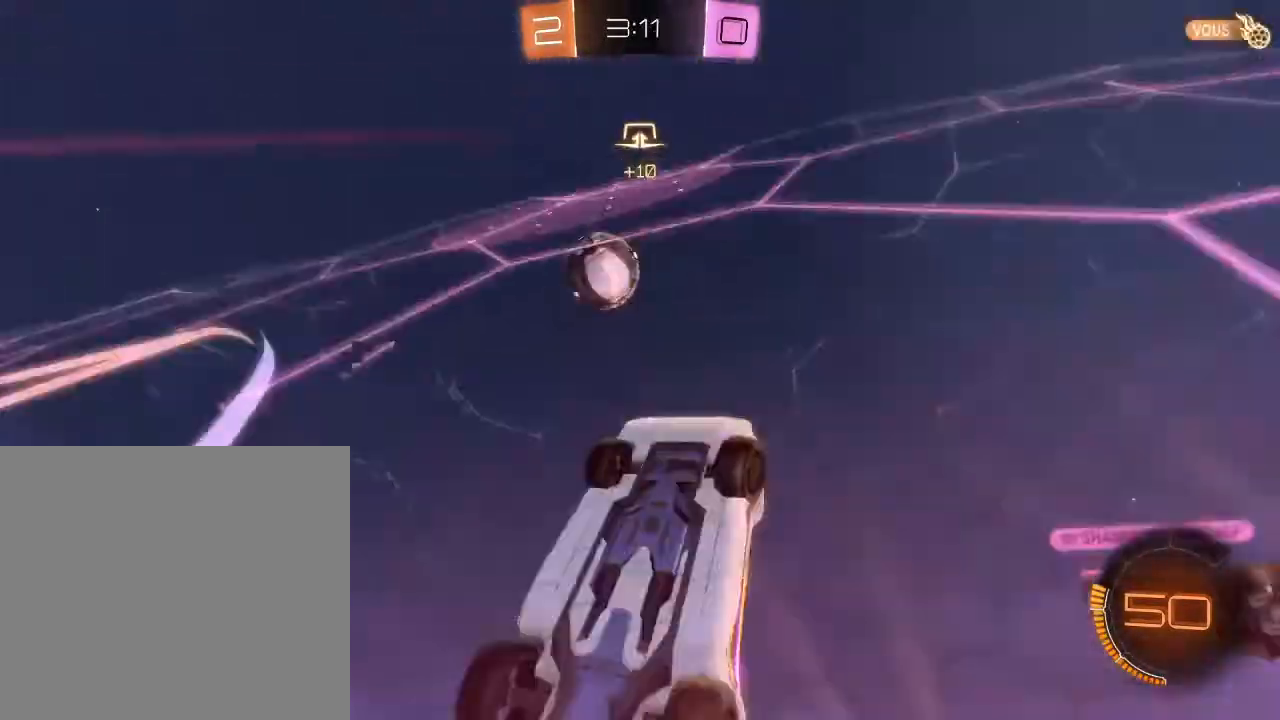
{"buttons": ["R2"], "left_stick": "down-left", "right_stick": "center", "events": [[100, "L1", "down"], [267, "L1", "up"]]}
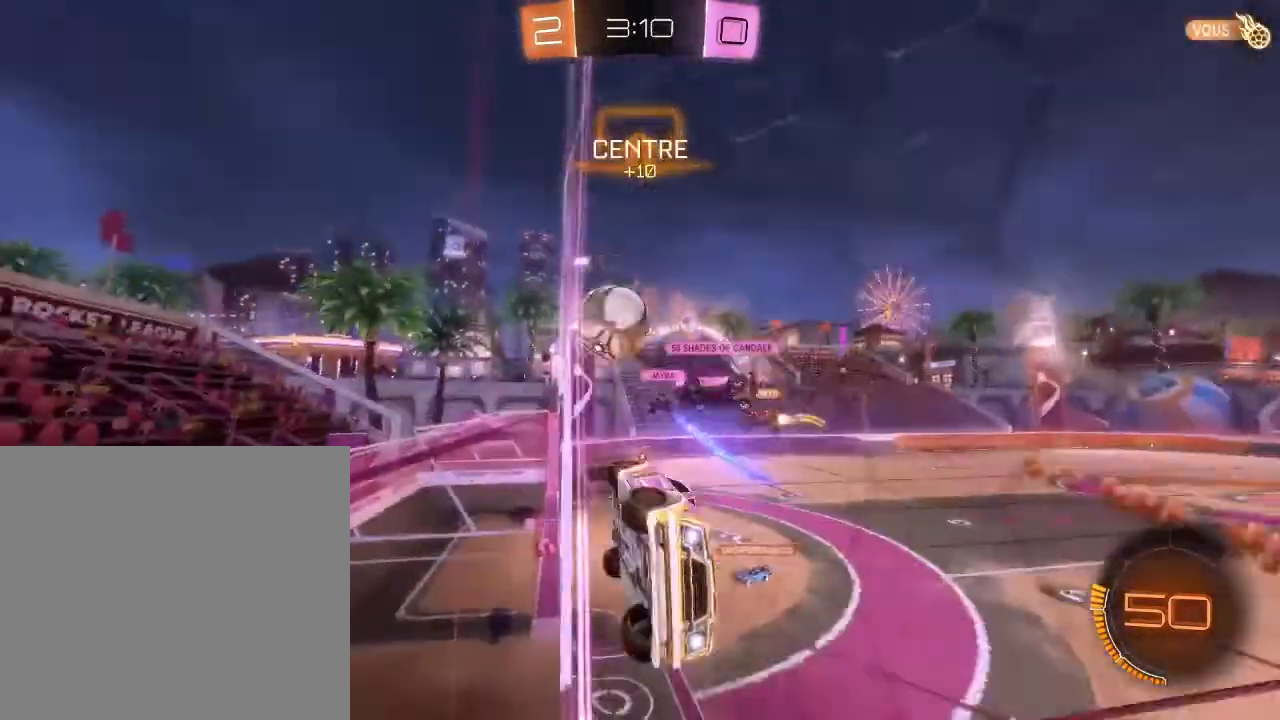
{"buttons": ["R2"], "left_stick": "center", "right_stick": "center", "events": [[133, "left_stick", "center"], [300, "left_stick", "down-left"], [467, "left_stick", "center"]]}
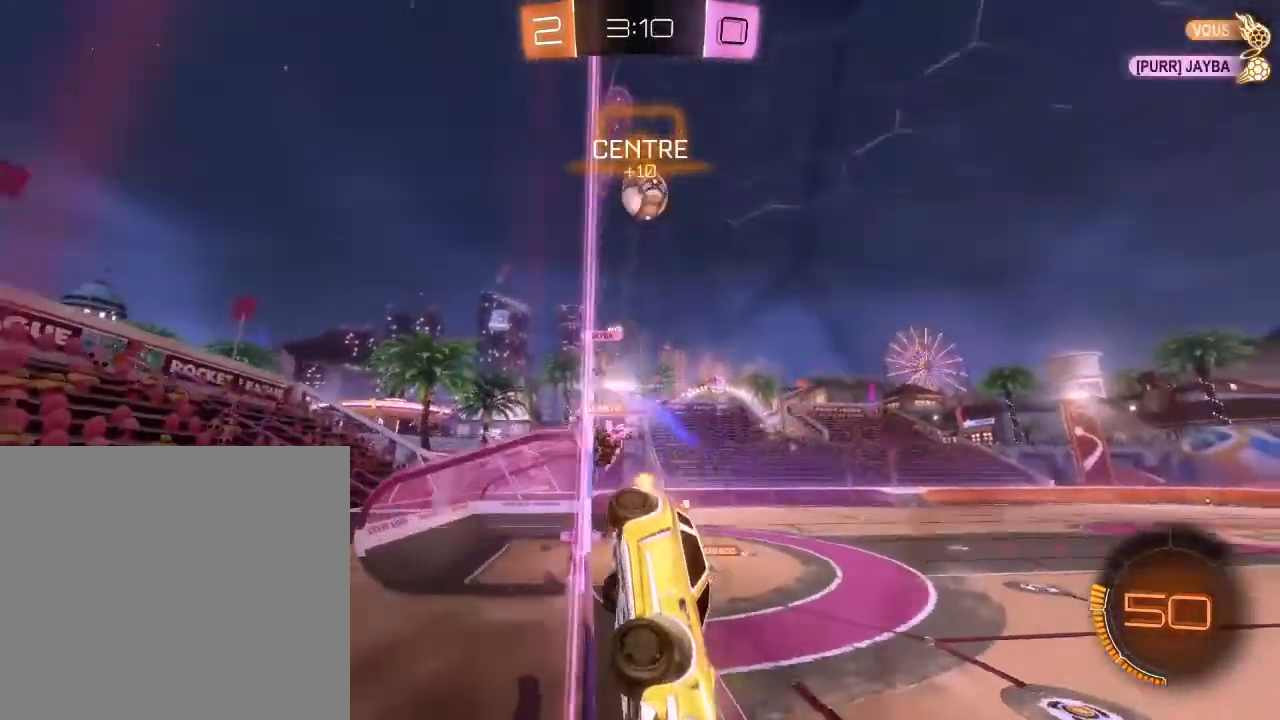
{"buttons": ["R2"], "left_stick": "down-left", "right_stick": "center", "events": [[100, "left_stick", "right"], [267, "left_stick", "down-left"]]}
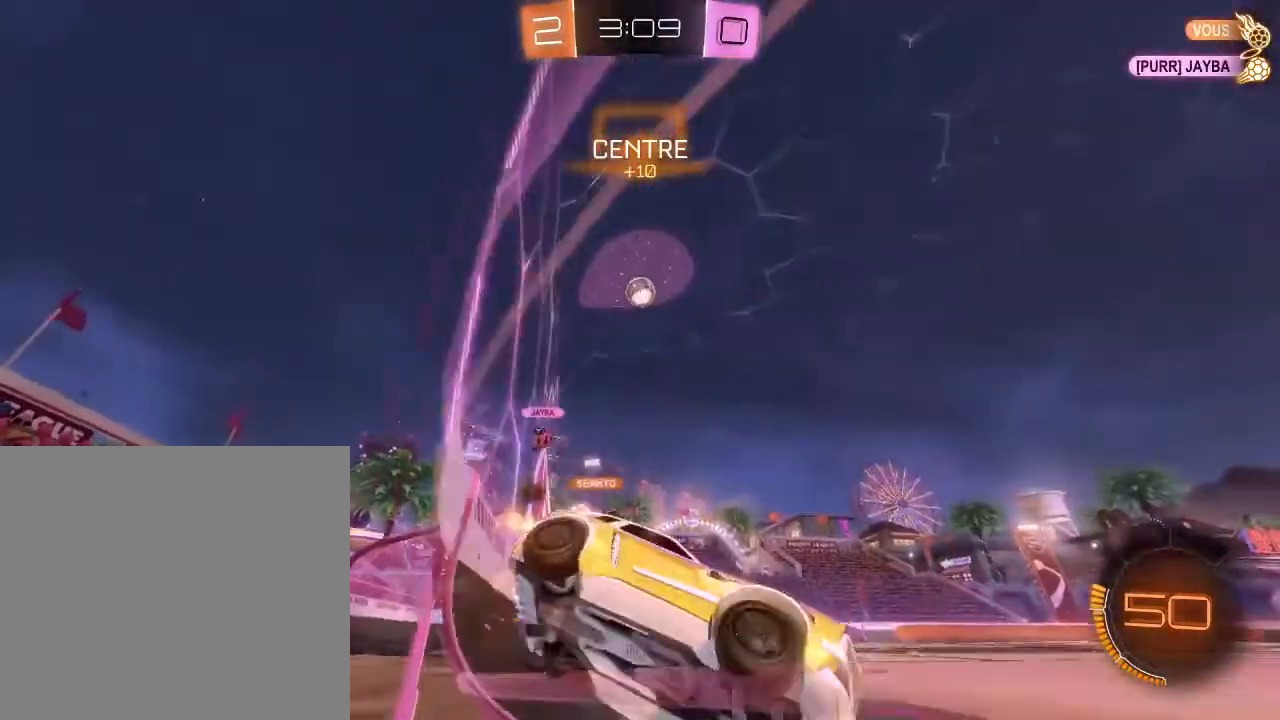
{"buttons": ["B", "R2"], "left_stick": "center", "right_stick": "center", "events": [[100, "left_stick", "center"], [233, "B", "down"], [267, "Y", "down"], [400, "Y", "up"]]}
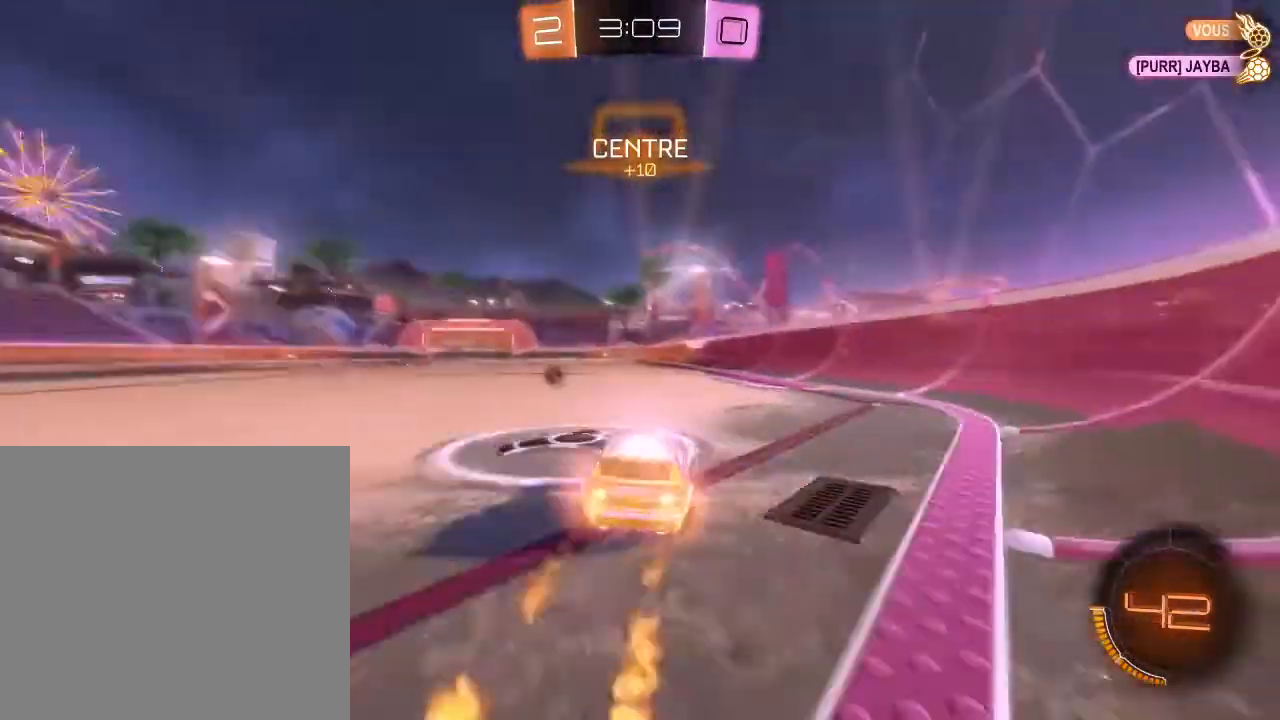
{"buttons": ["A", "B", "R2"], "left_stick": "left", "right_stick": "center", "events": [[300, "left_stick", "down-left"], [467, "left_stick", "left"], [500, "A", "down"]]}
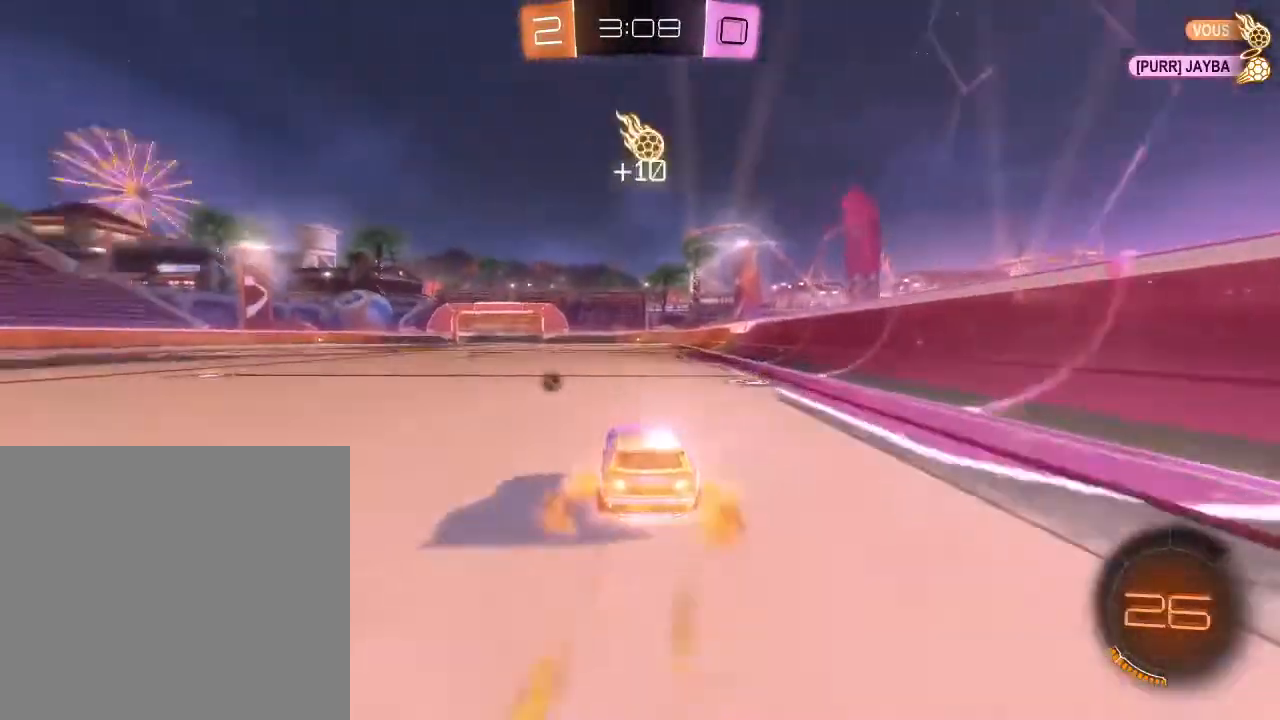
{"buttons": ["R2"], "left_stick": "center", "right_stick": "center", "events": [[67, "A", "up"], [67, "left_stick", "up-right"], [100, "B", "up"], [167, "A", "down"], [267, "A", "up"], [367, "Y", "down"], [467, "Y", "up"], [500, "left_stick", "center"]]}
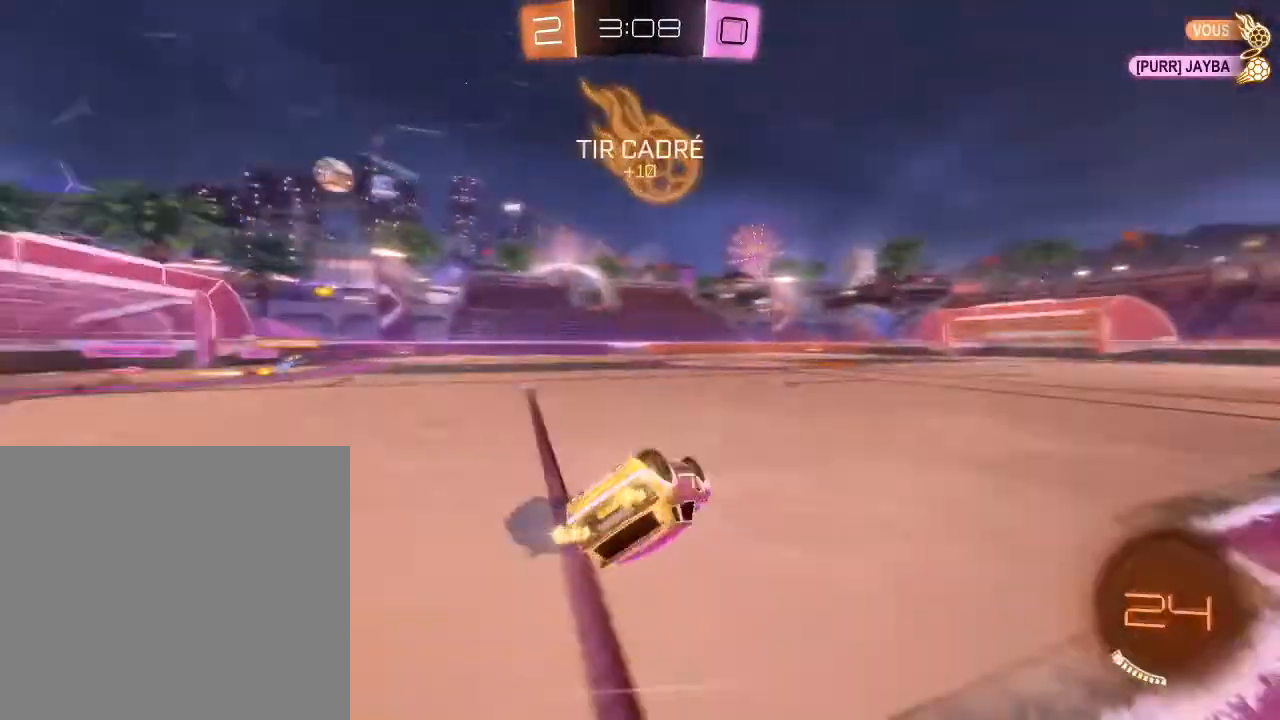
{"buttons": ["R2"], "left_stick": "center", "right_stick": "center", "events": [[133, "left_stick", "right"], [400, "left_stick", "center"]]}
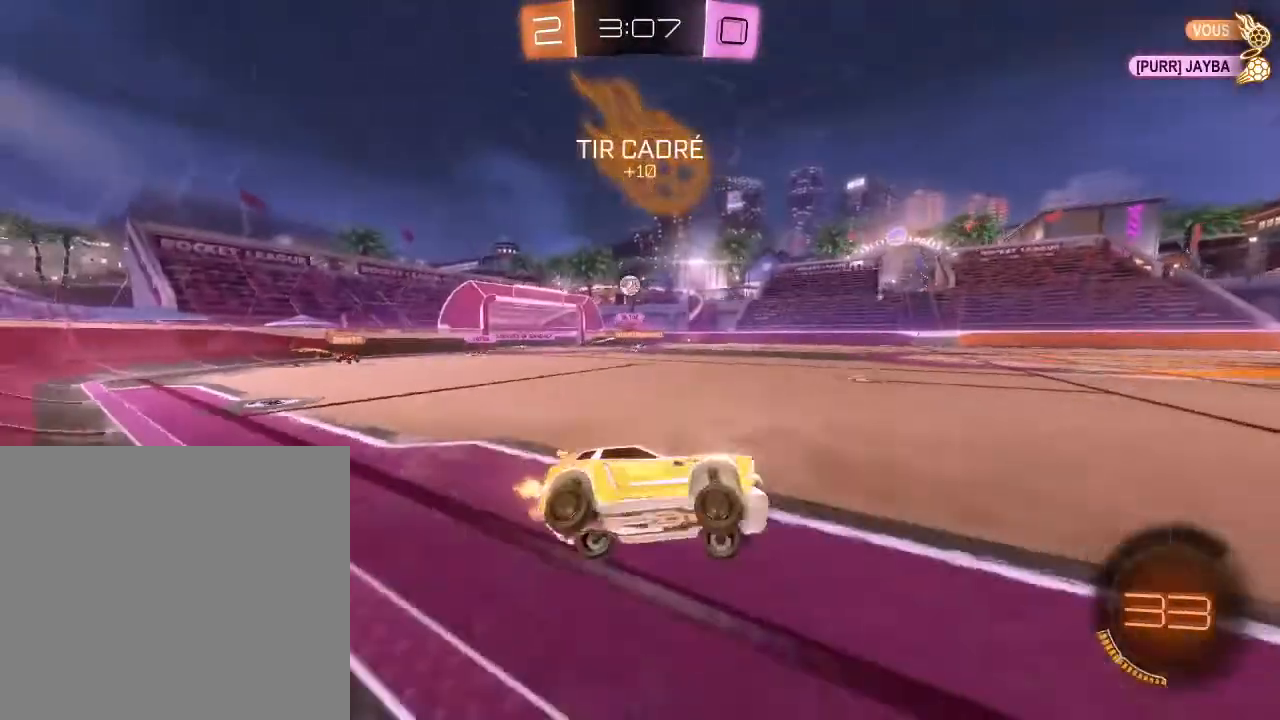
{"buttons": ["R2"], "left_stick": "center", "right_stick": "center", "events": []}
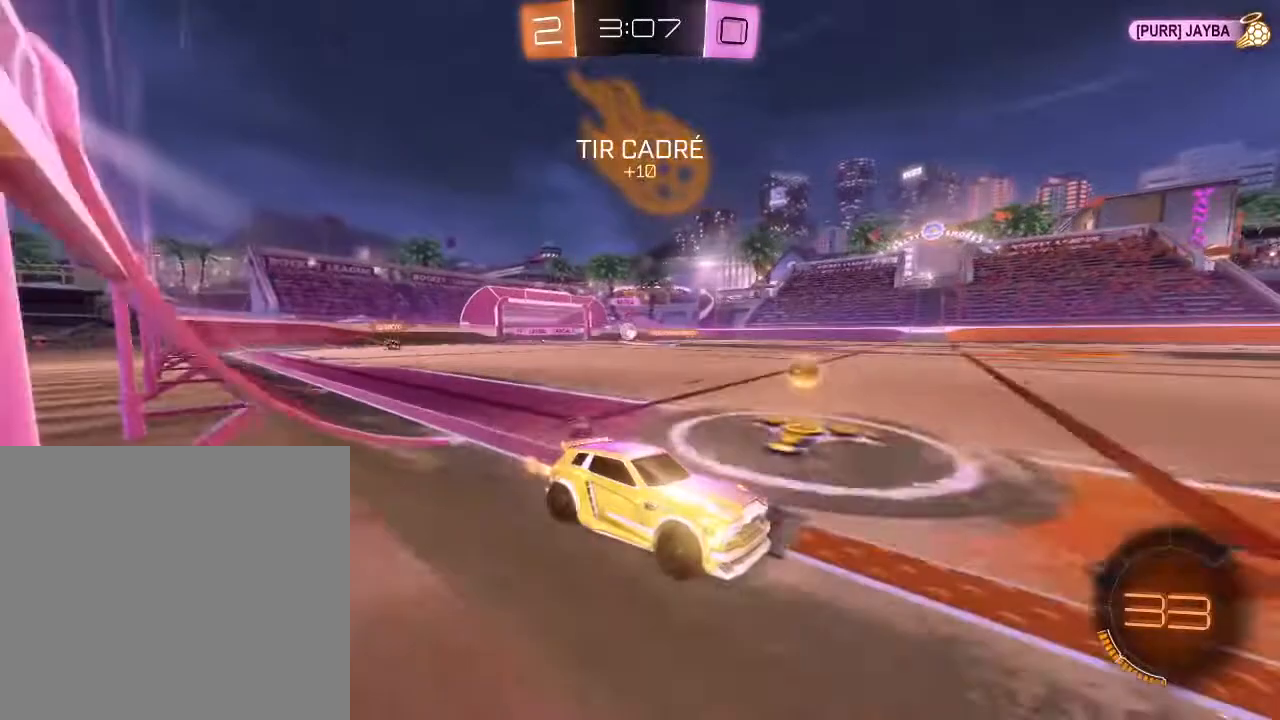
{"buttons": ["R2"], "left_stick": "center", "right_stick": "center", "events": [[100, "Y", "down"], [200, "Y", "up"]]}
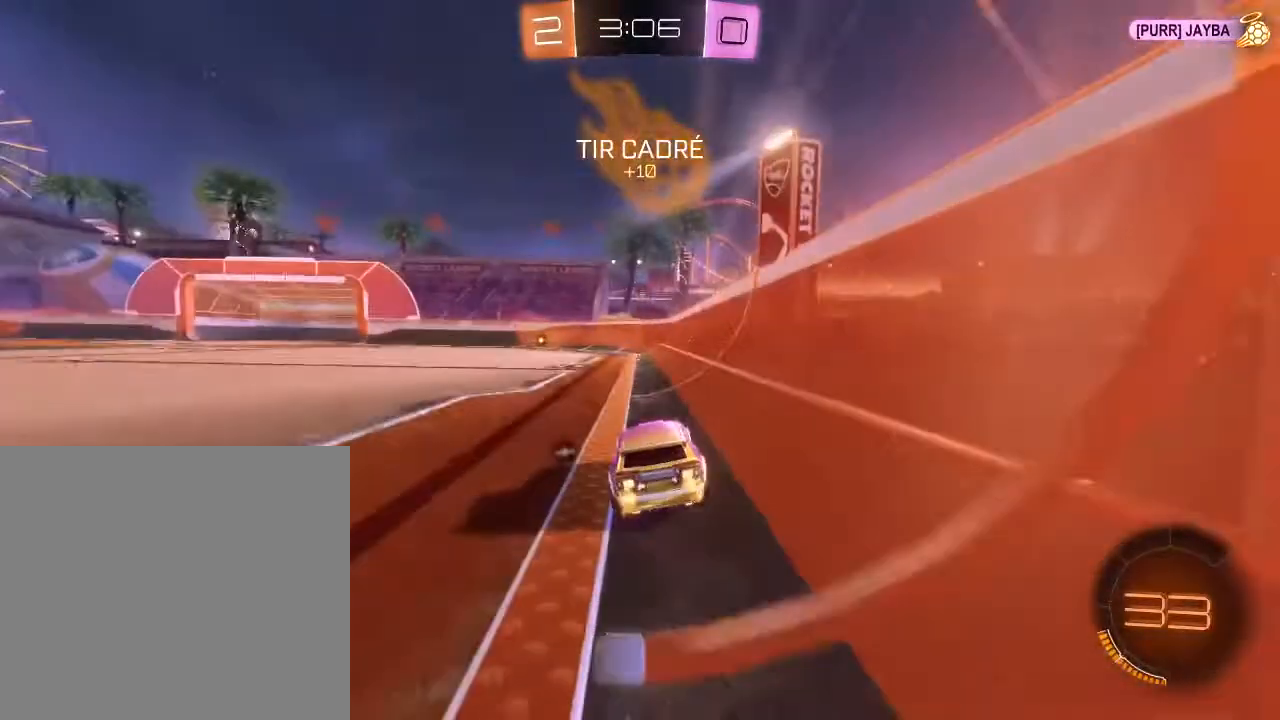
{"buttons": ["R2"], "left_stick": "center", "right_stick": "center", "events": [[133, "left_stick", "down-left"], [333, "left_stick", "center"]]}
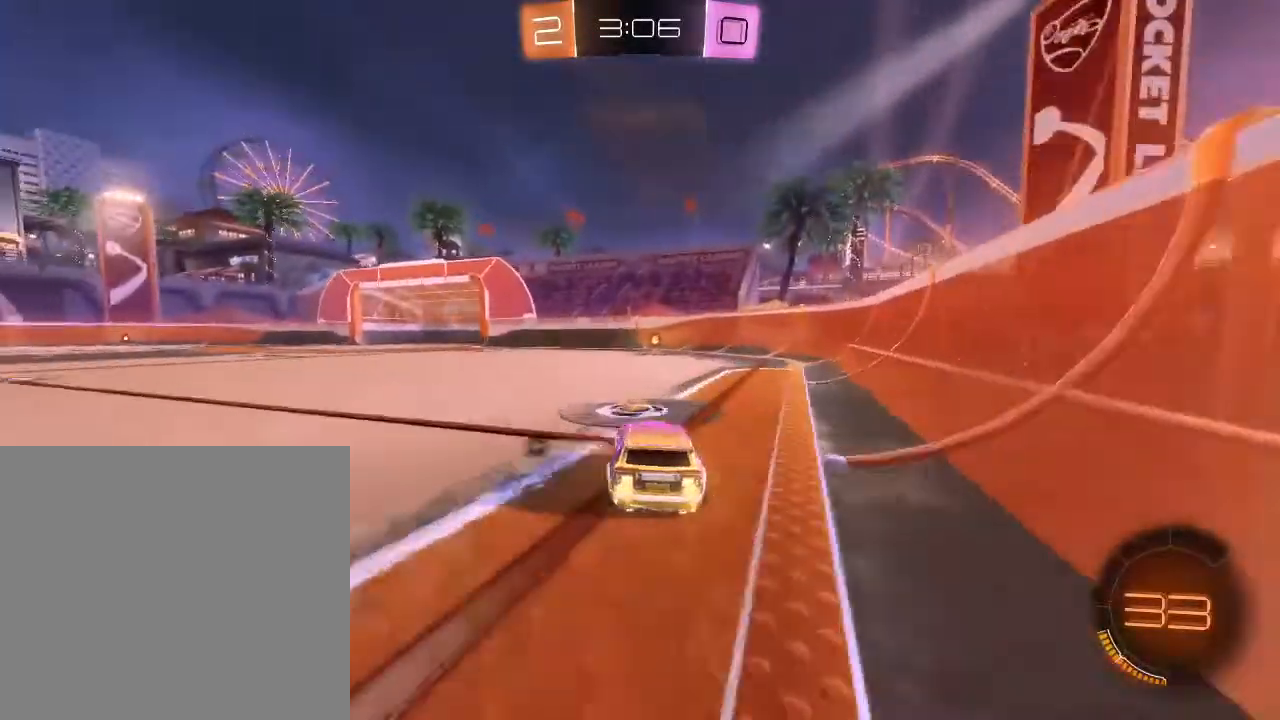
{"buttons": ["Y", "R2"], "left_stick": "center", "right_stick": "center", "events": [[133, "left_stick", "right"], [267, "left_stick", "center"], [433, "Y", "down"]]}
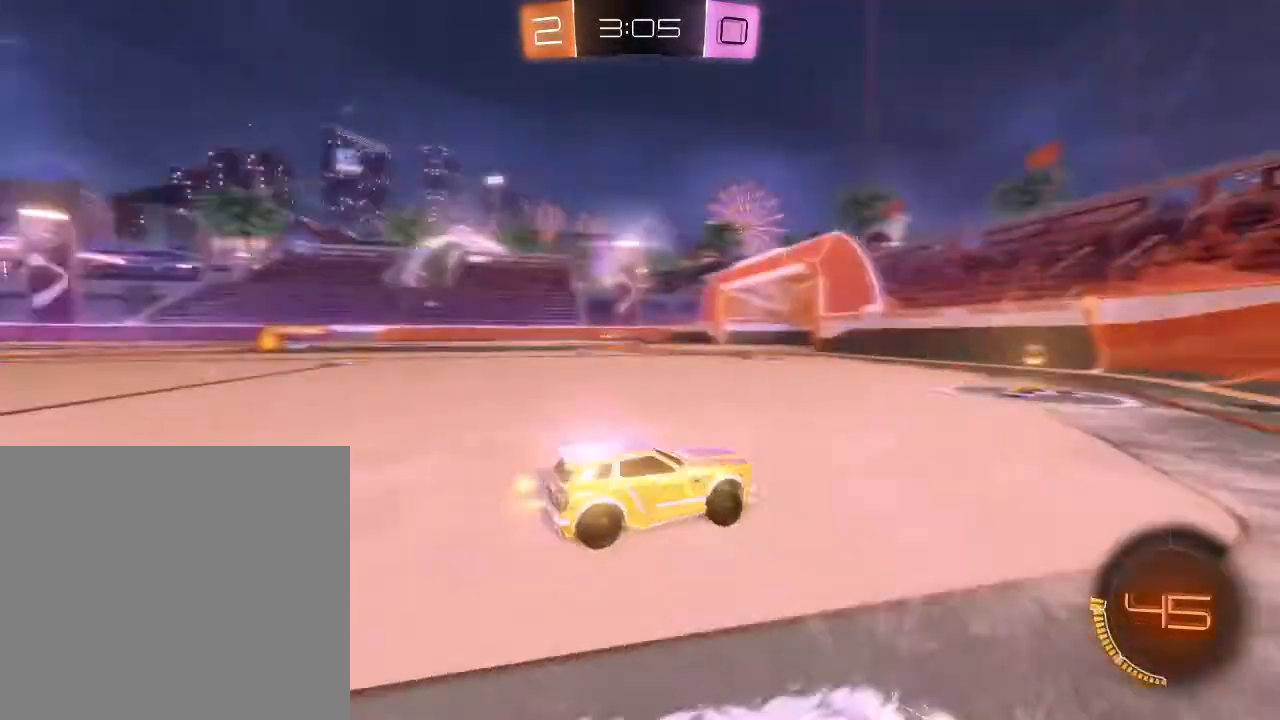
{"buttons": ["R2"], "left_stick": "down-left", "right_stick": "center", "events": [[33, "Y", "up"], [67, "left_stick", "down-left"]]}
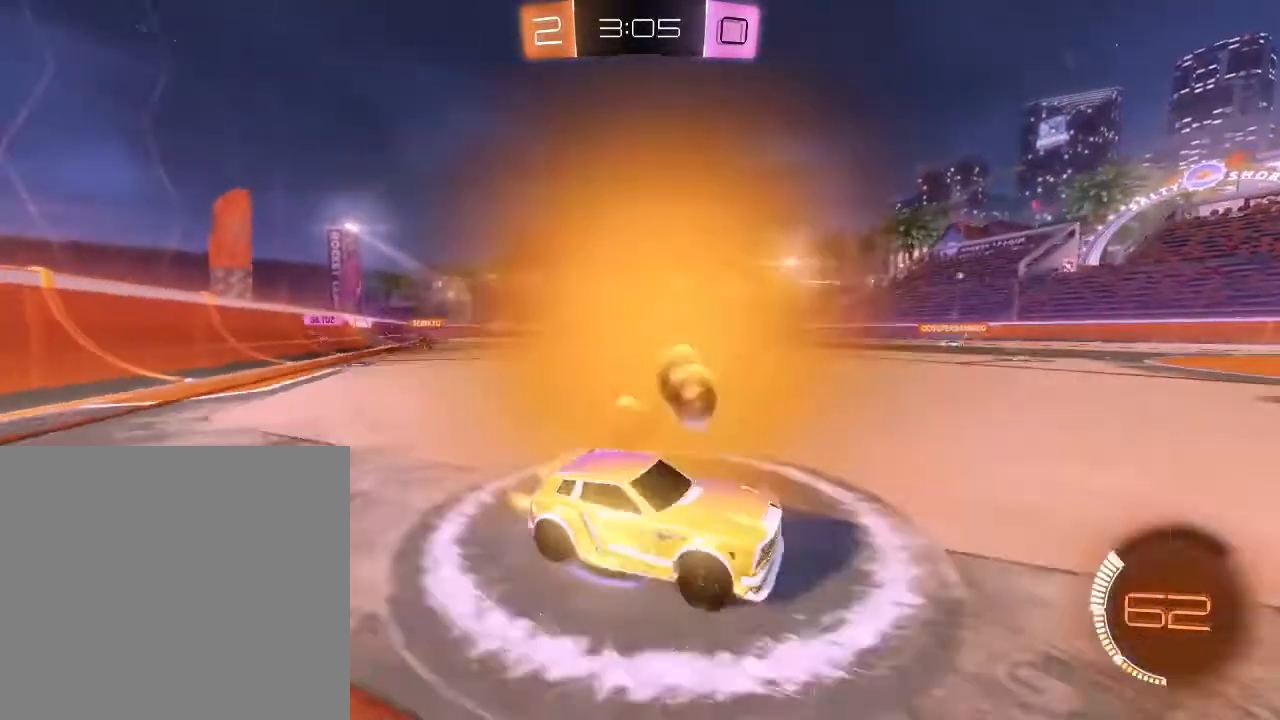
{"buttons": ["R2"], "left_stick": "down-left", "right_stick": "center", "events": []}
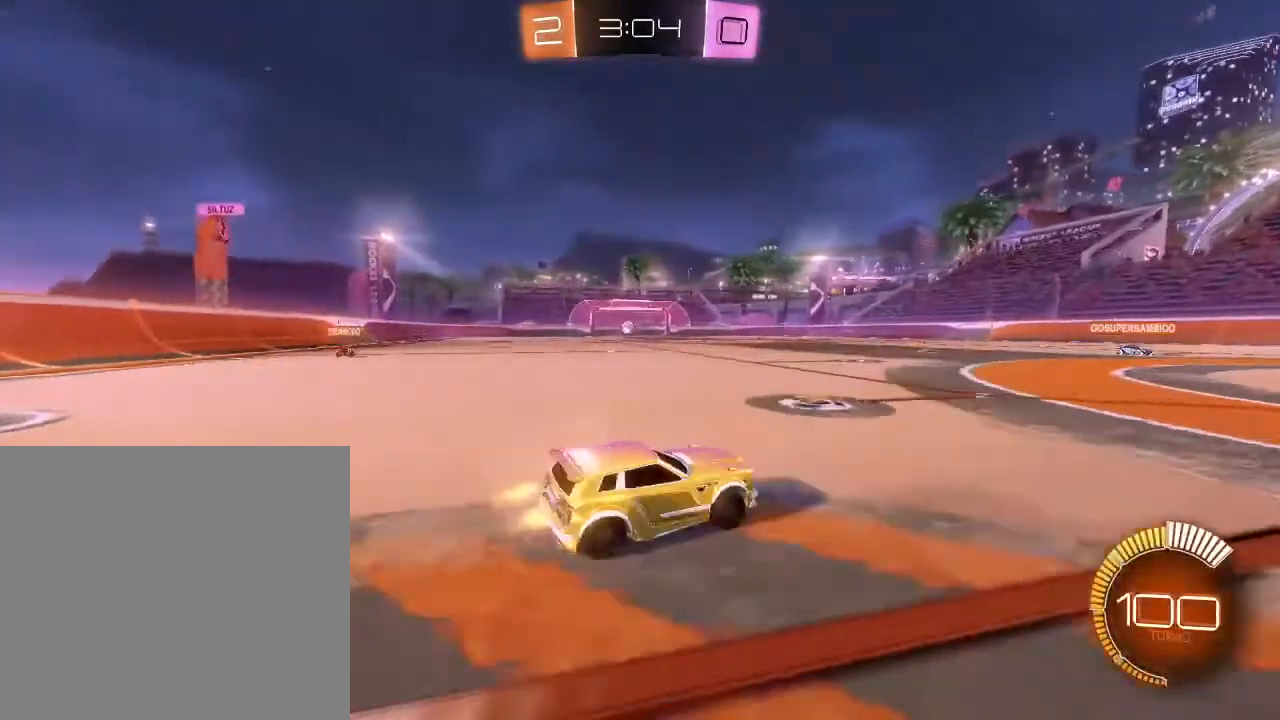
{"buttons": ["B", "R2"], "left_stick": "down-left", "right_stick": "center", "events": [[500, "B", "down"]]}
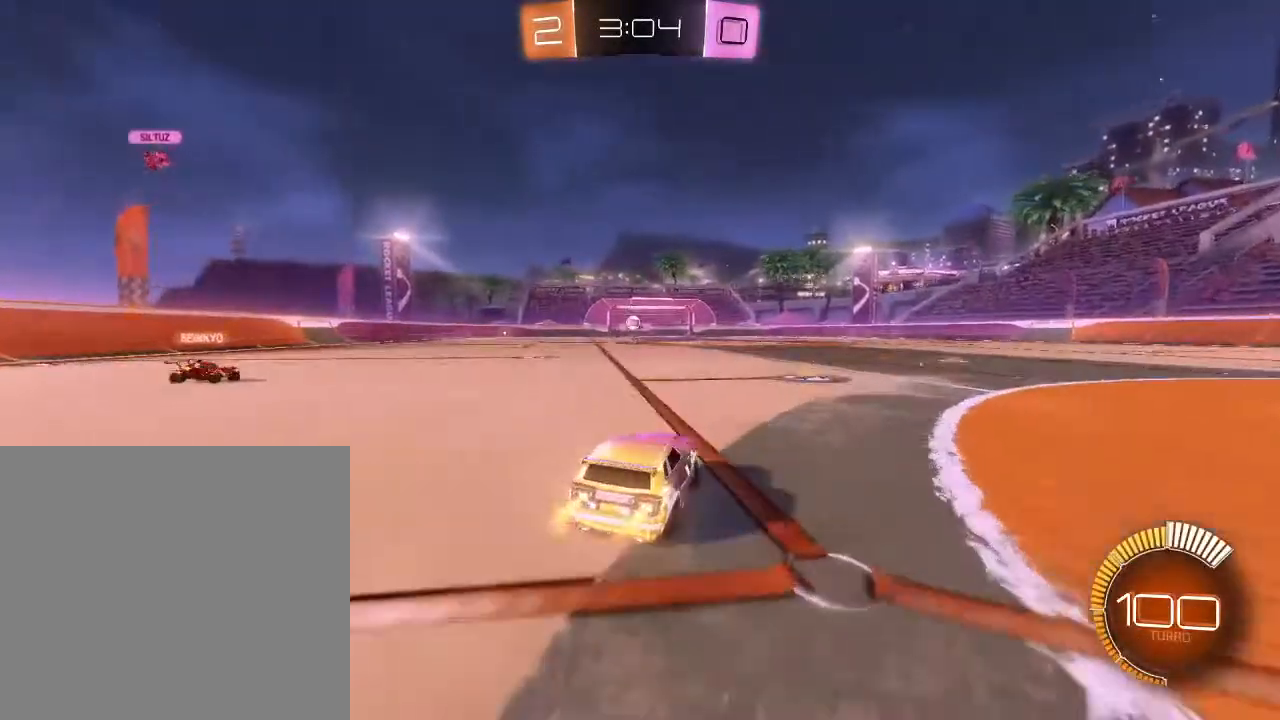
{"buttons": [], "left_stick": "right", "right_stick": "center", "events": [[100, "left_stick", "center"], [167, "B", "up"], [267, "left_stick", "down-left"], [433, "left_stick", "right"], [500, "R2", "up"]]}
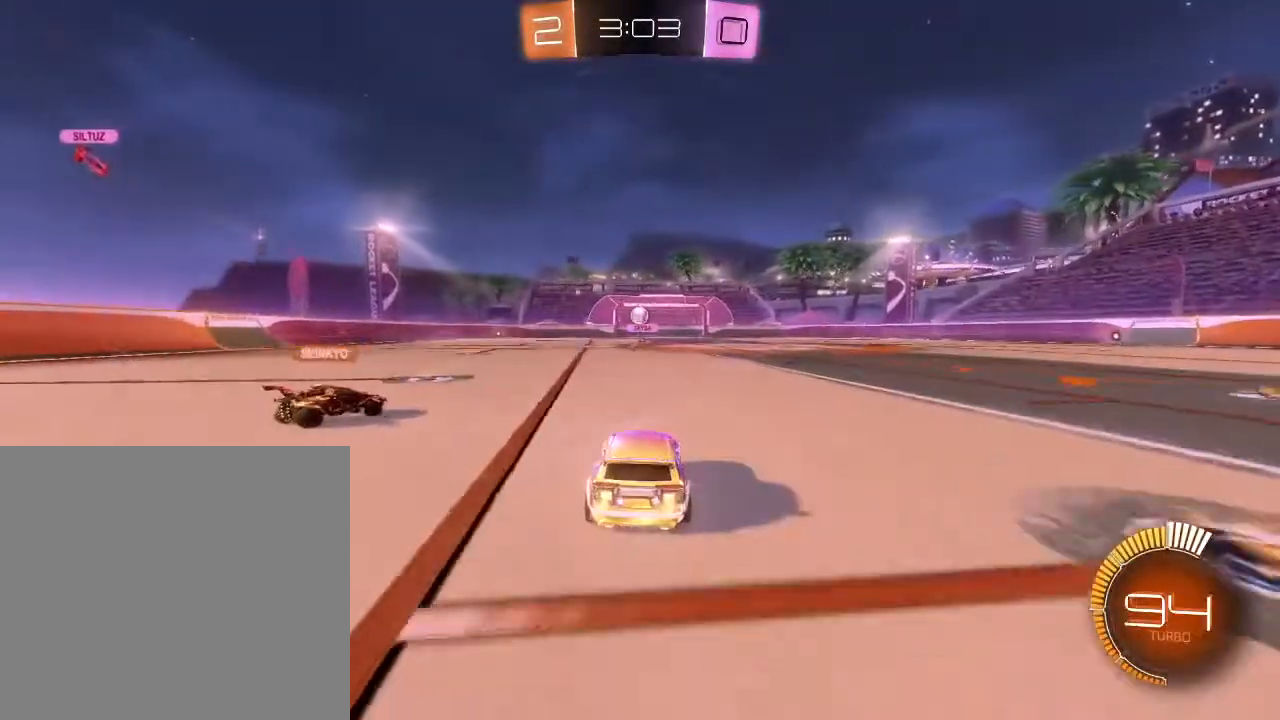
{"buttons": ["L2"], "left_stick": "center", "right_stick": "center", "events": [[33, "L2", "down"], [300, "left_stick", "center"]]}